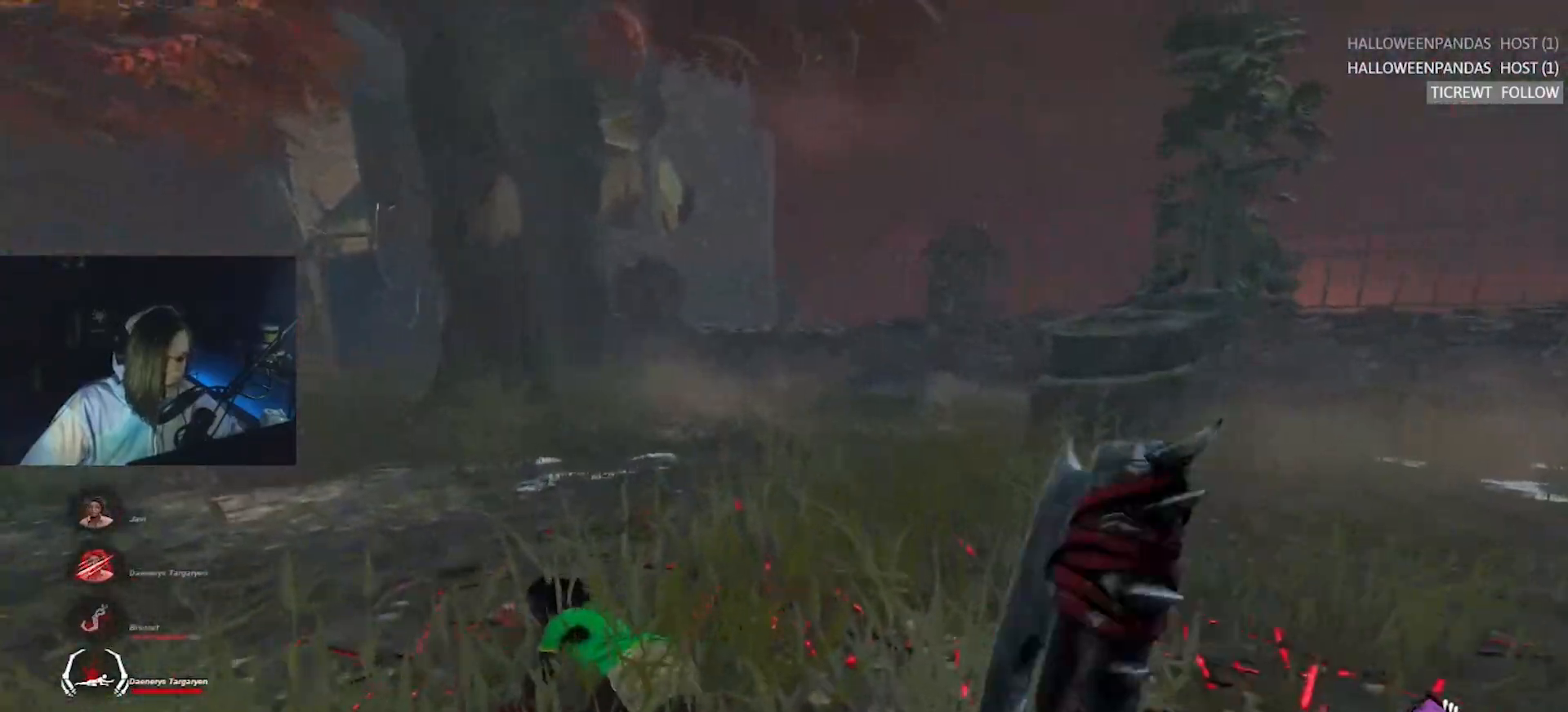
Gameplay with keyboard; each line is a JSON object with the keys held at the frame after it. "events" lists presses ("down") and releases ("up") of "a", "alt", "c", "caps_lock", "ctrl", "d", "e", "f", "q", "r", "s", "shift", "space", "tab", "v", "w", "x" and "z" between this image and that frame as [ms after this image, input, new state], when the widget could be followed in between. No other keys are recorded. Mouse input is not recorded.
{"keys": ["a", "w"], "events": [[183, "a", "down"]]}
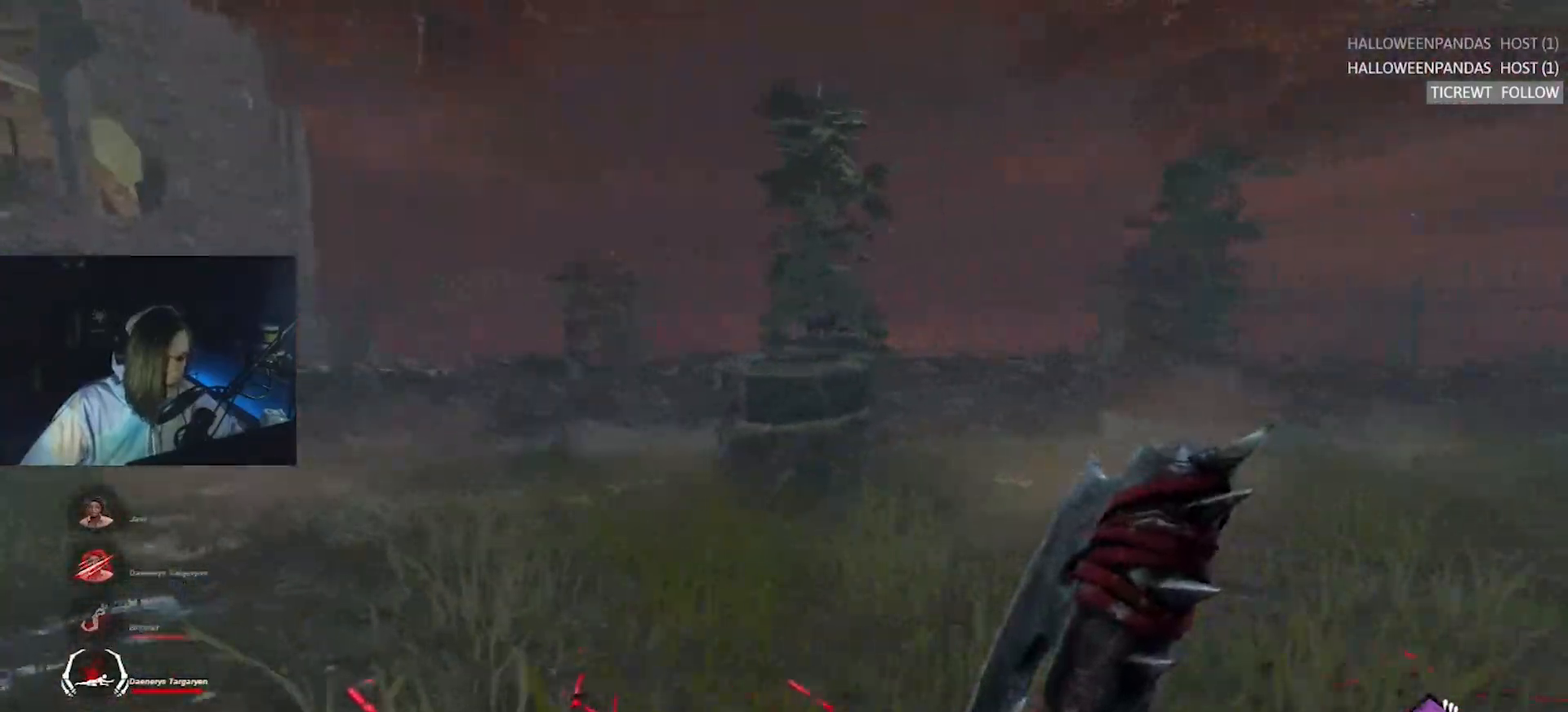
{"keys": [], "events": [[150, "space", "down"], [233, "a", "up"], [233, "w", "up"], [283, "space", "up"]]}
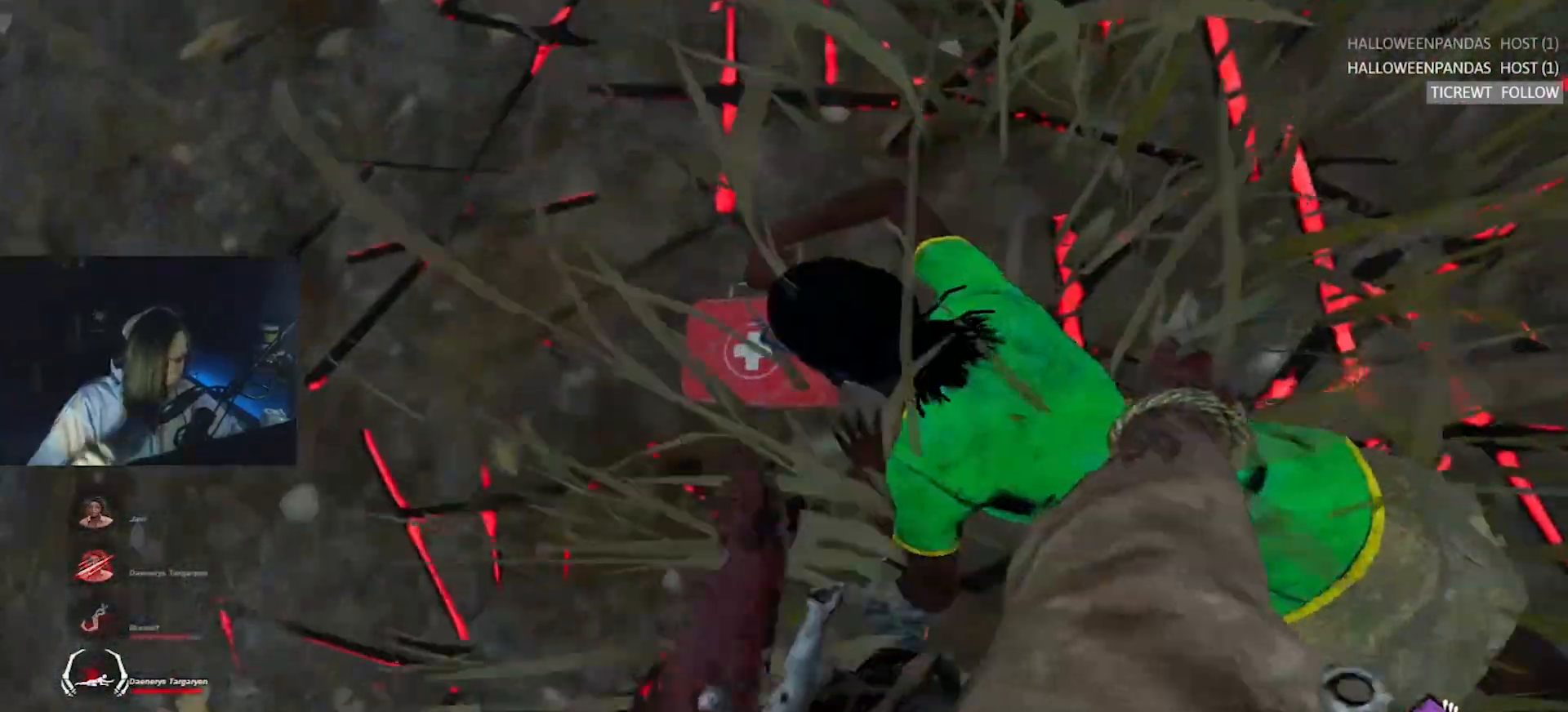
{"keys": ["a", "s"], "events": [[433, "a", "down"], [433, "s", "down"]]}
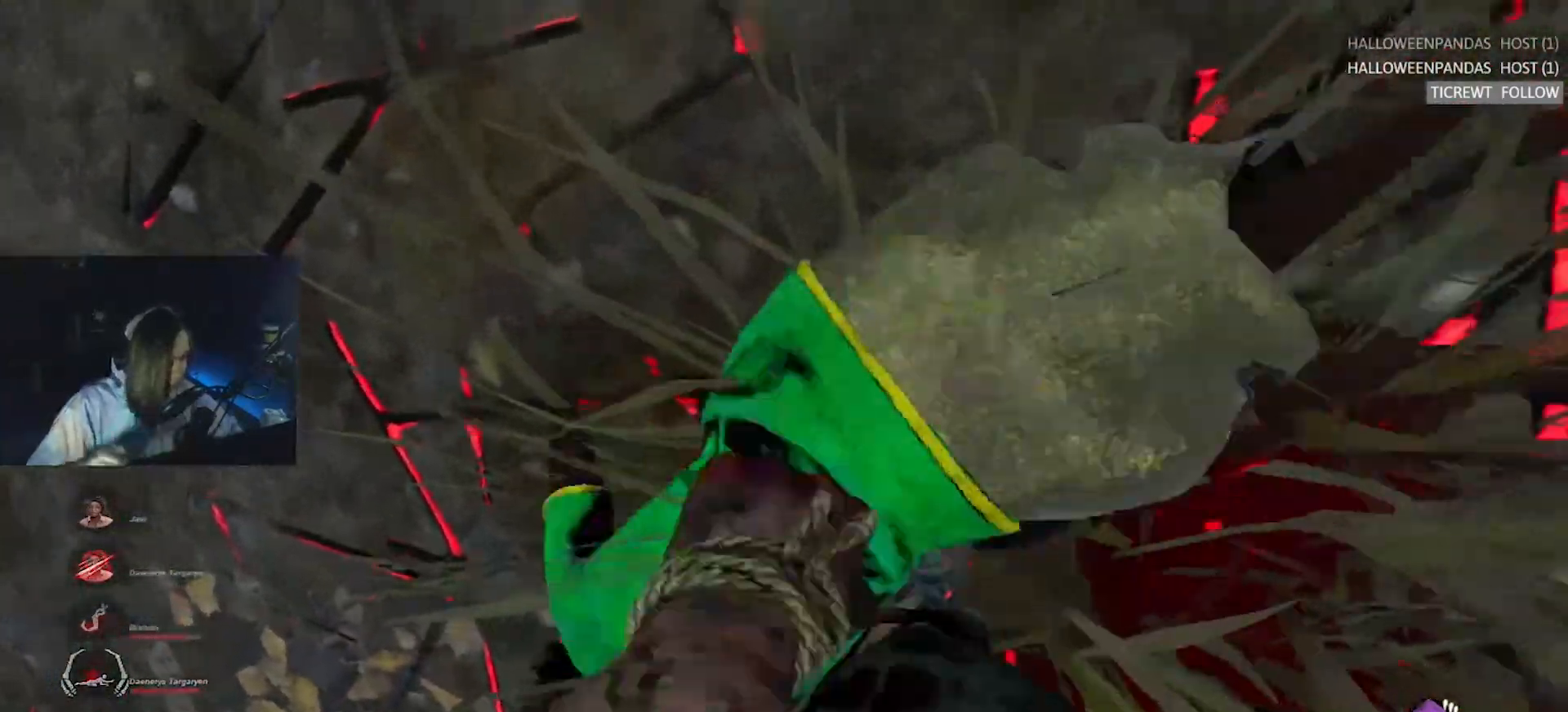
{"keys": ["a", "s"], "events": []}
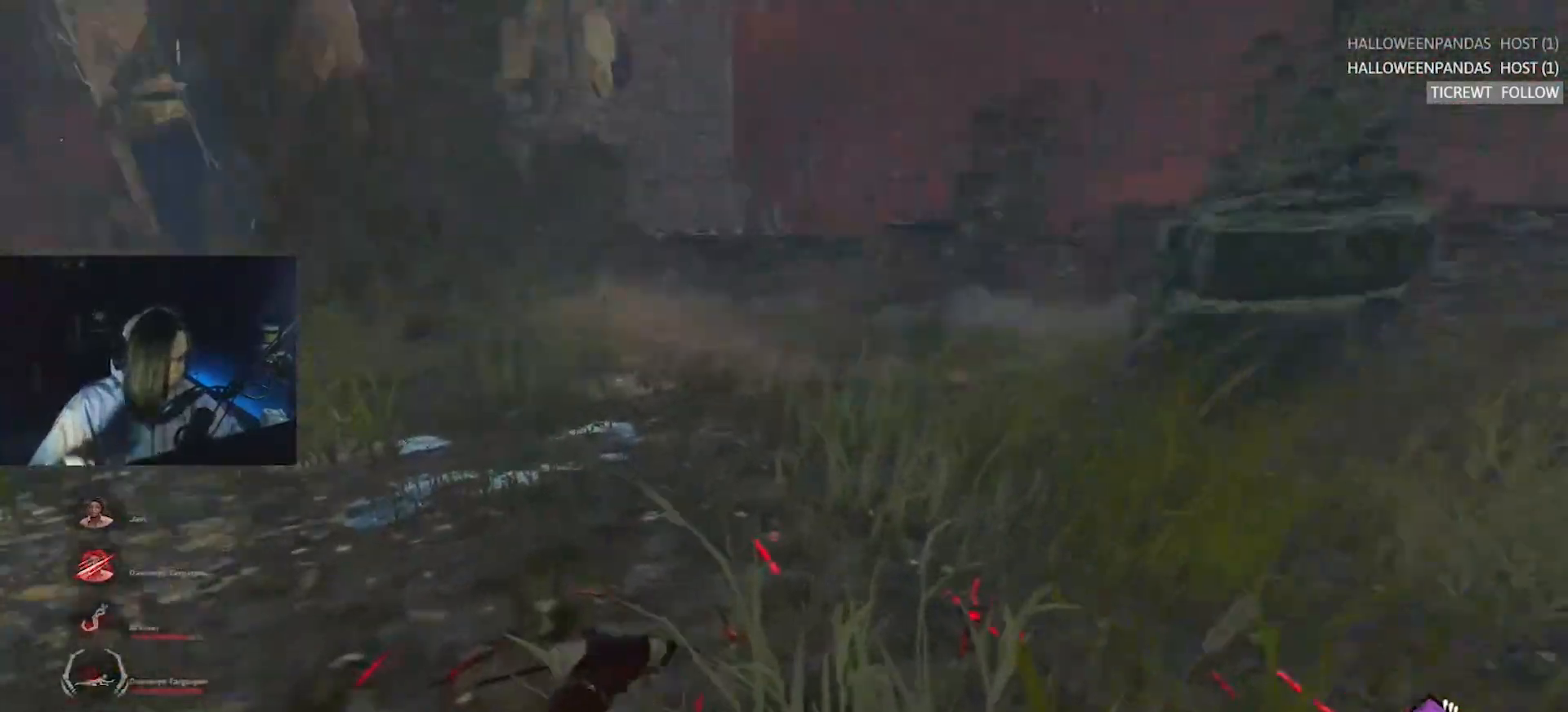
{"keys": ["a", "w"], "events": [[283, "a", "up"], [283, "s", "up"], [283, "w", "down"], [433, "a", "down"]]}
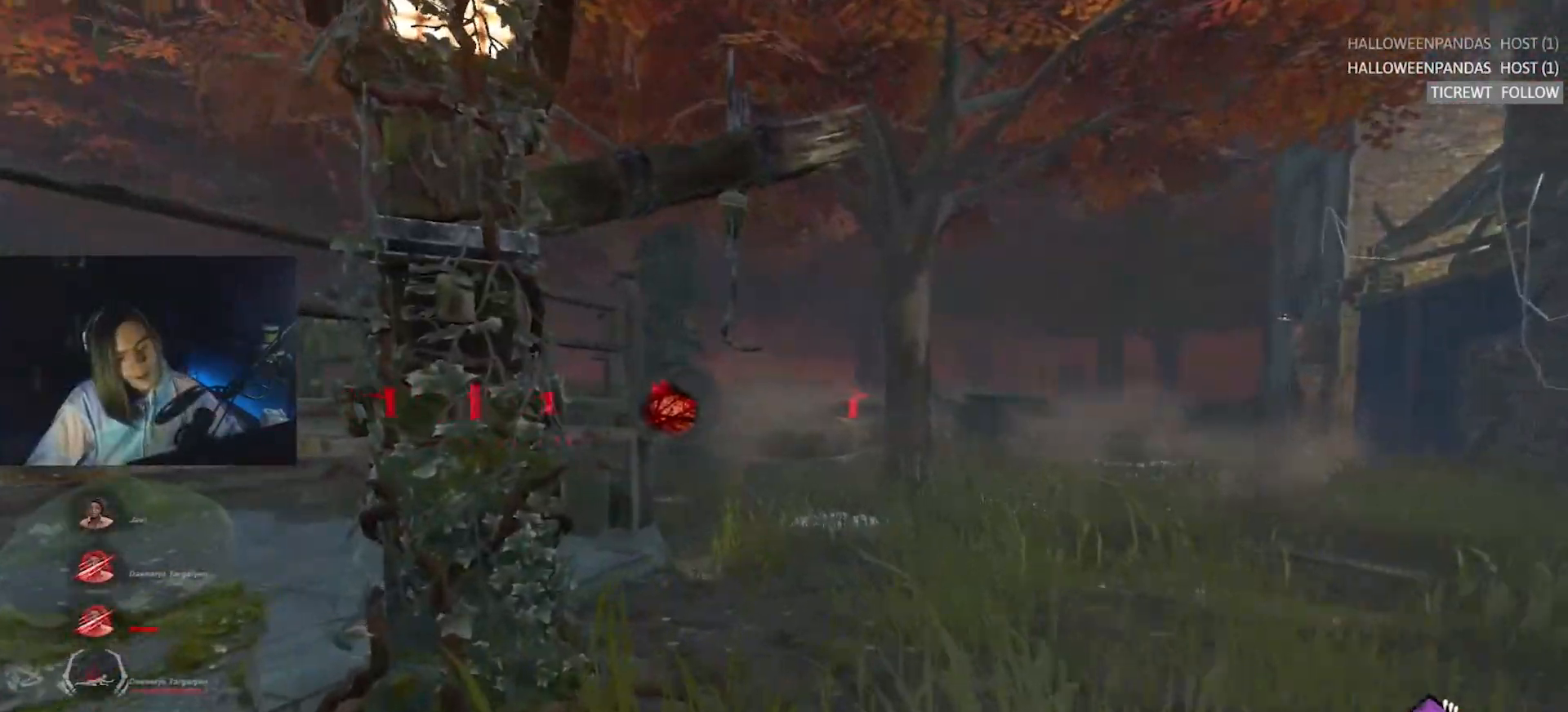
{"keys": ["w"], "events": [[17, "a", "up"]]}
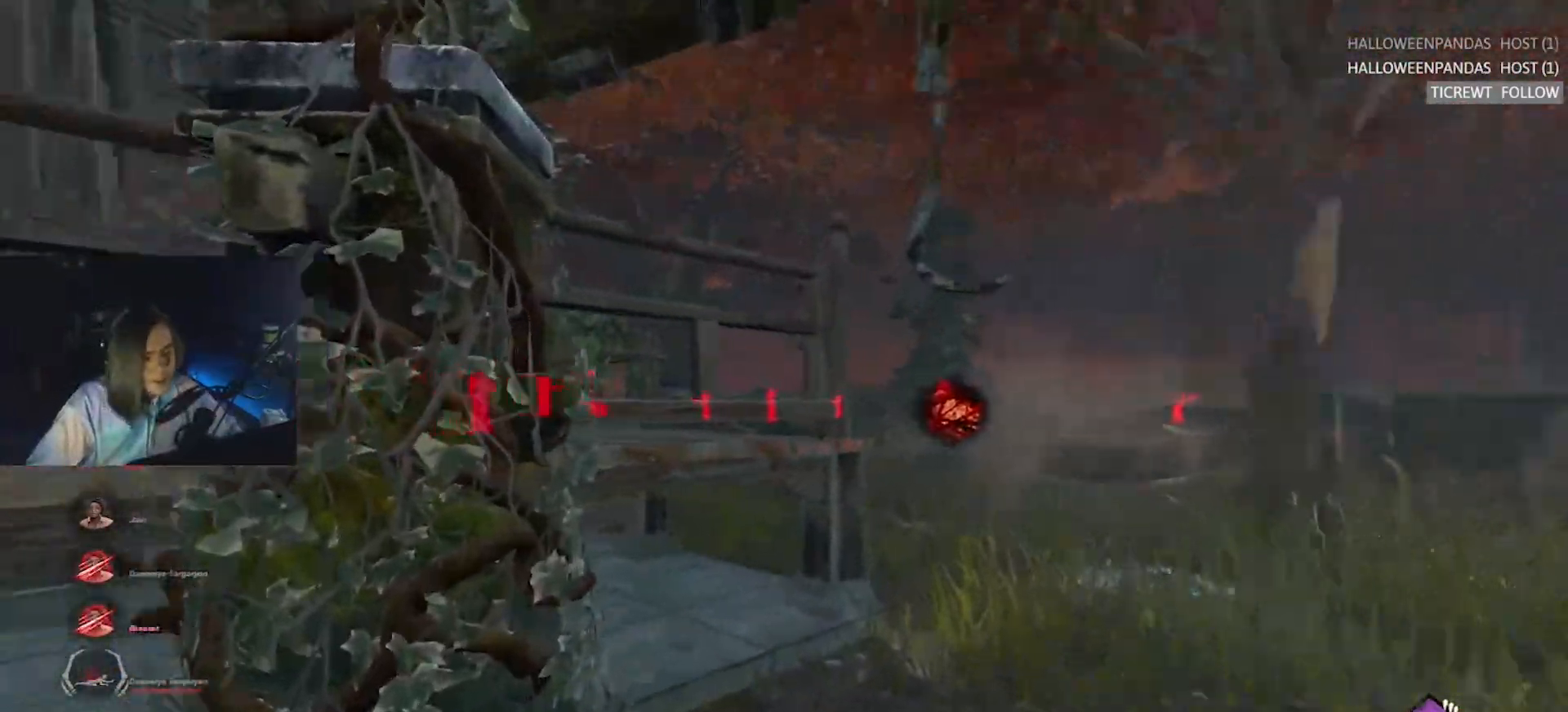
{"keys": ["a", "s"], "events": [[33, "d", "down"], [133, "space", "down"], [133, "w", "up"], [217, "space", "up"], [267, "s", "down"], [267, "space", "down"], [500, "a", "down"], [500, "d", "up"], [500, "space", "up"]]}
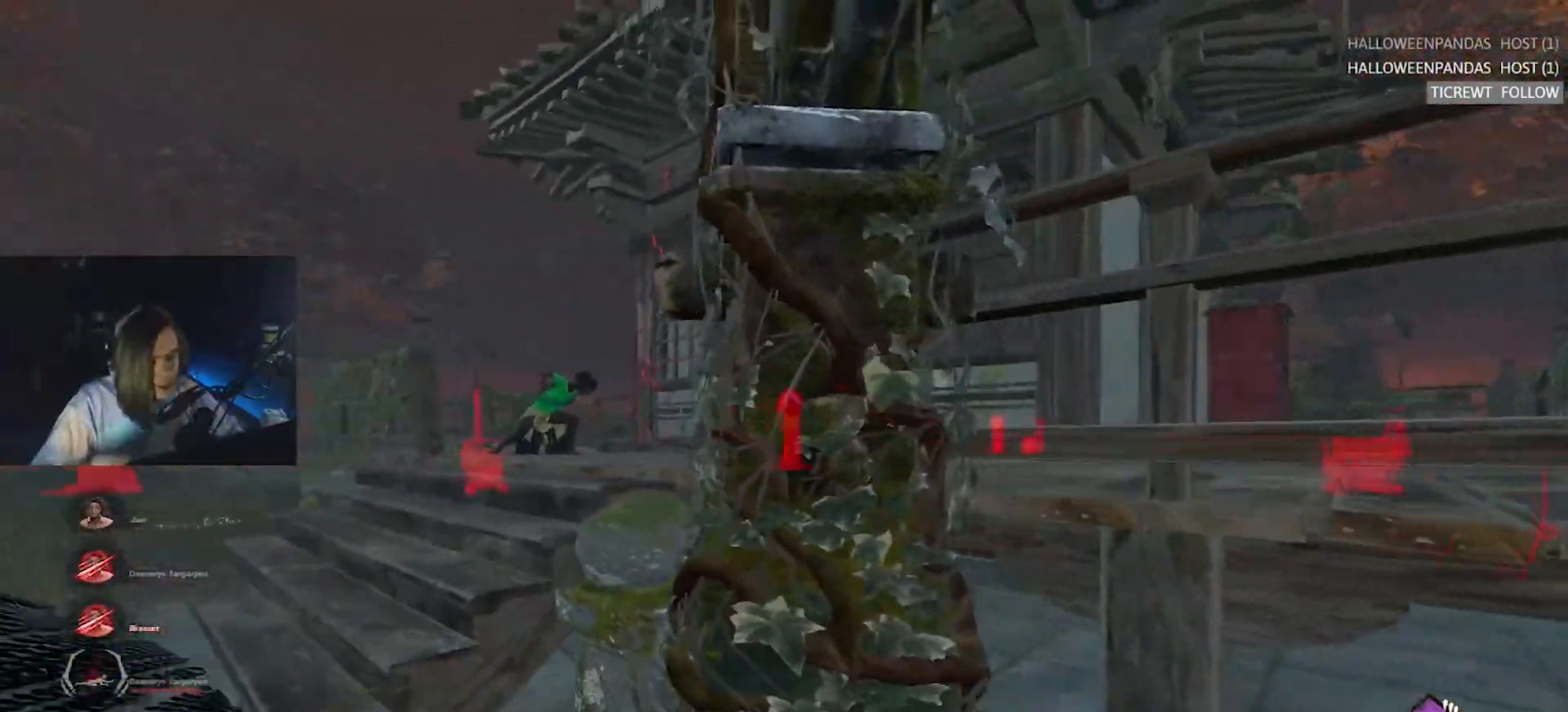
{"keys": ["a"], "events": [[283, "s", "up"]]}
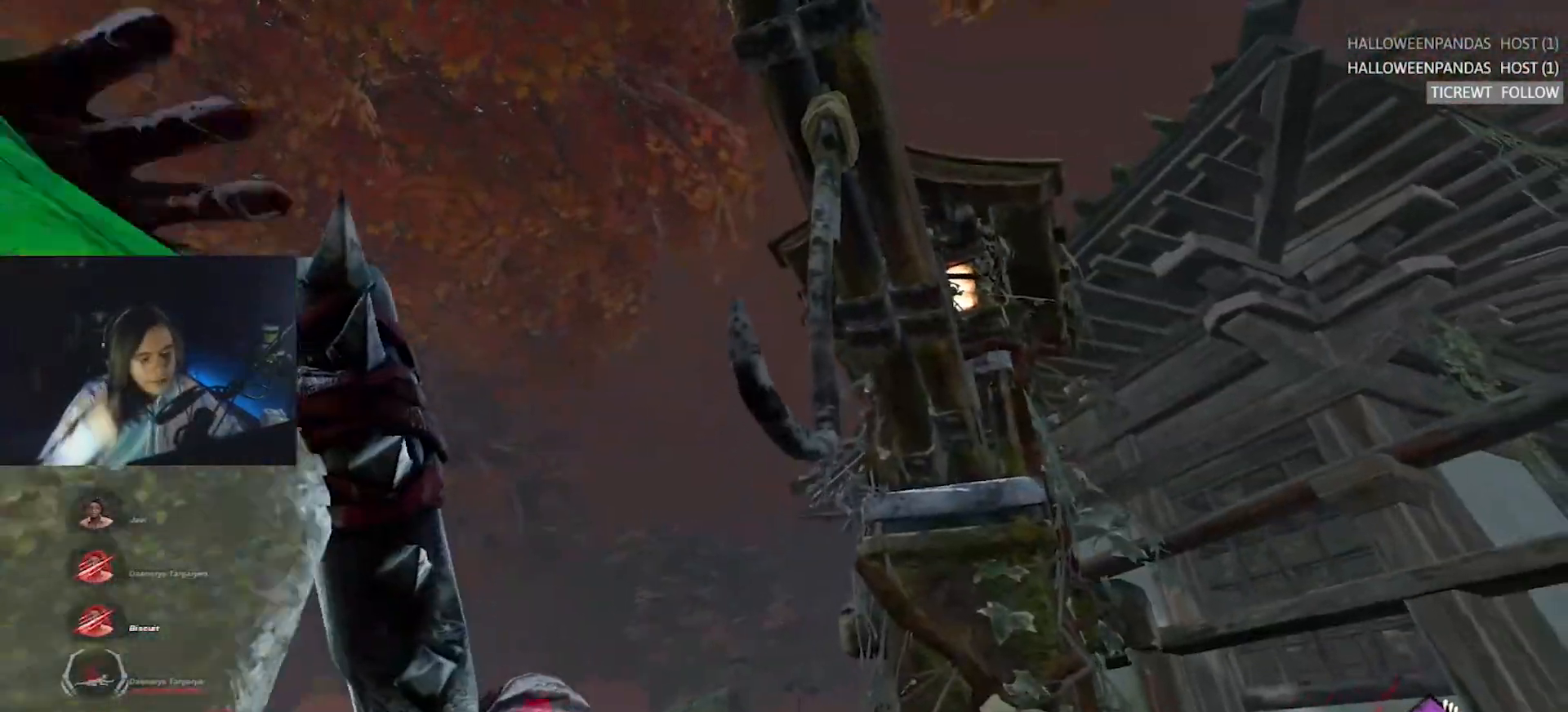
{"keys": ["a"], "events": [[67, "w", "down"], [450, "w", "up"]]}
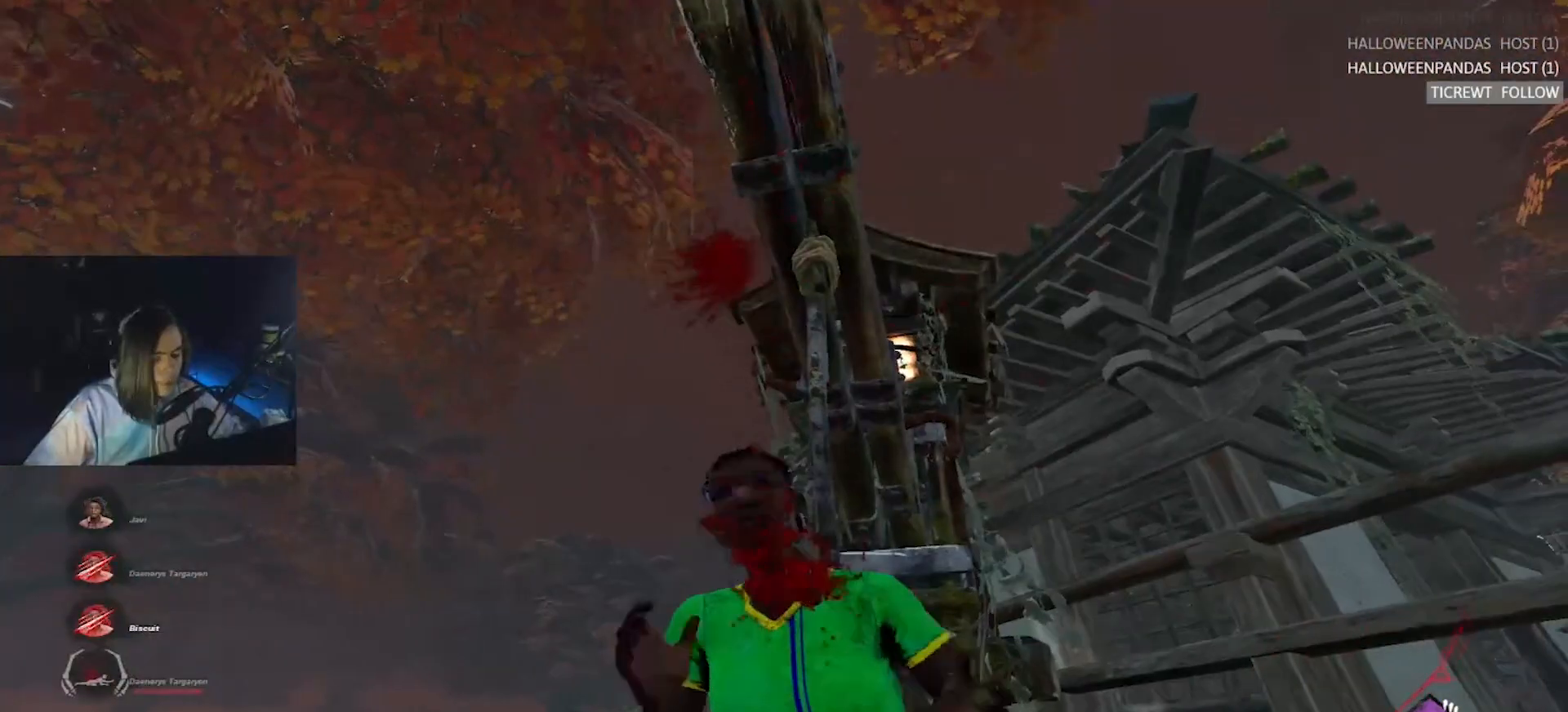
{"keys": ["a"], "events": []}
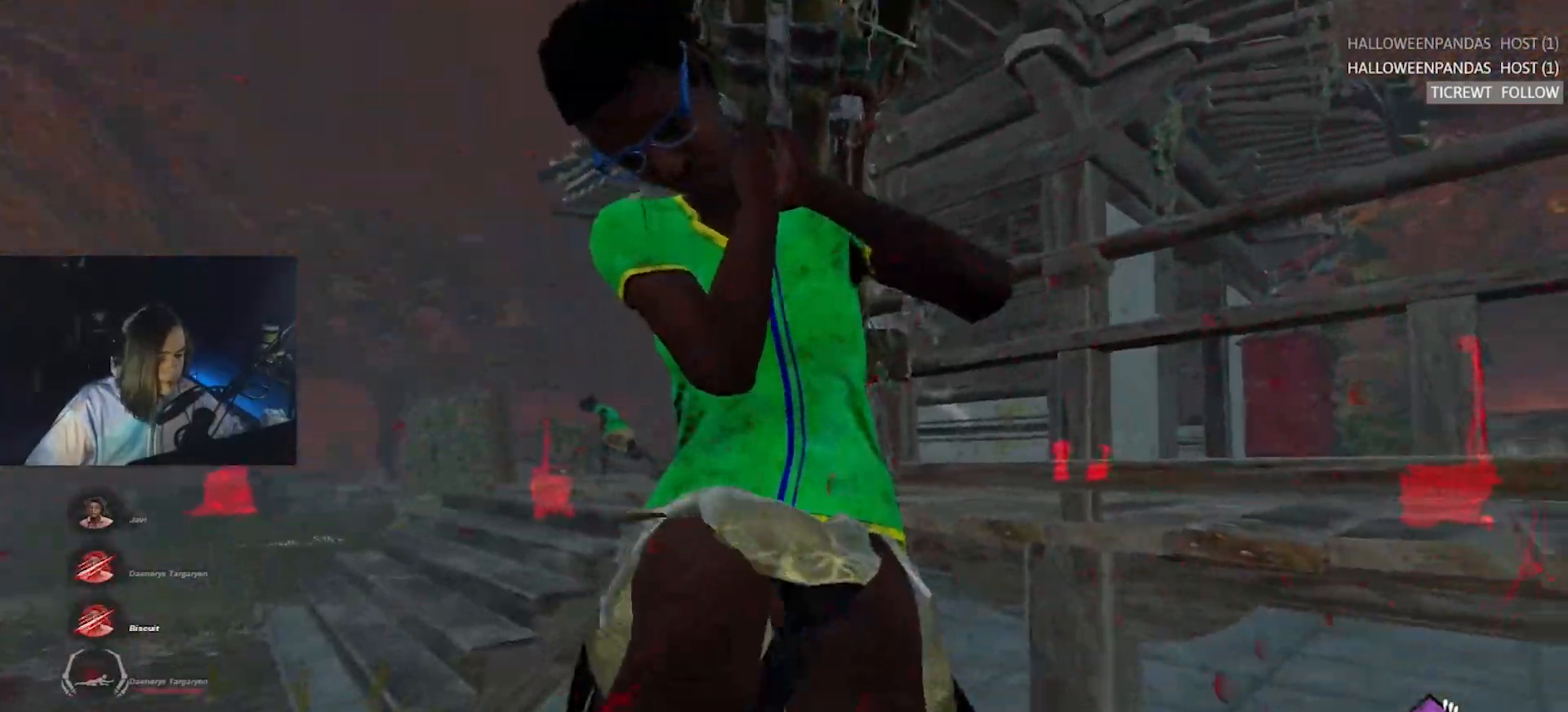
{"keys": ["a", "w"], "events": [[150, "w", "down"]]}
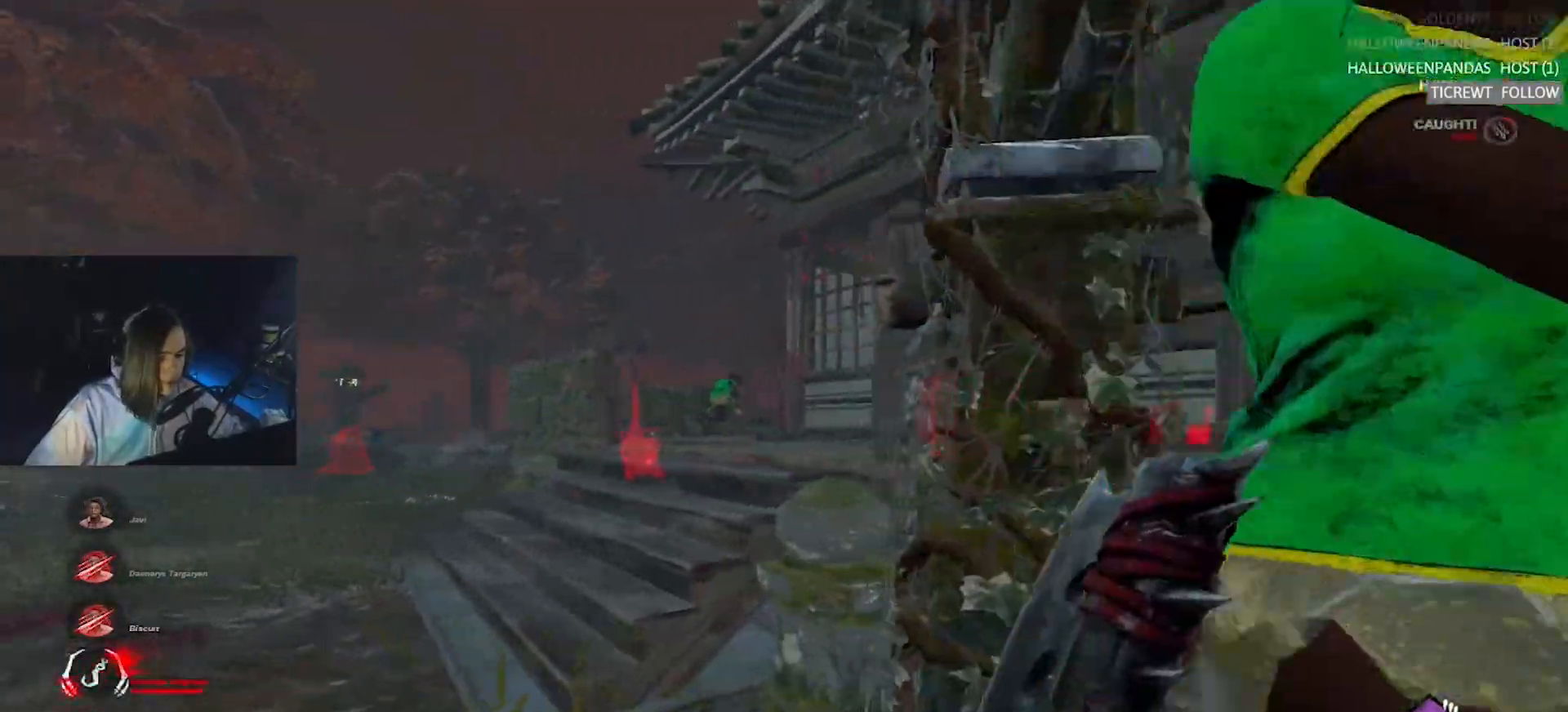
{"keys": ["w"], "events": [[117, "a", "up"], [350, "a", "down"], [483, "a", "up"]]}
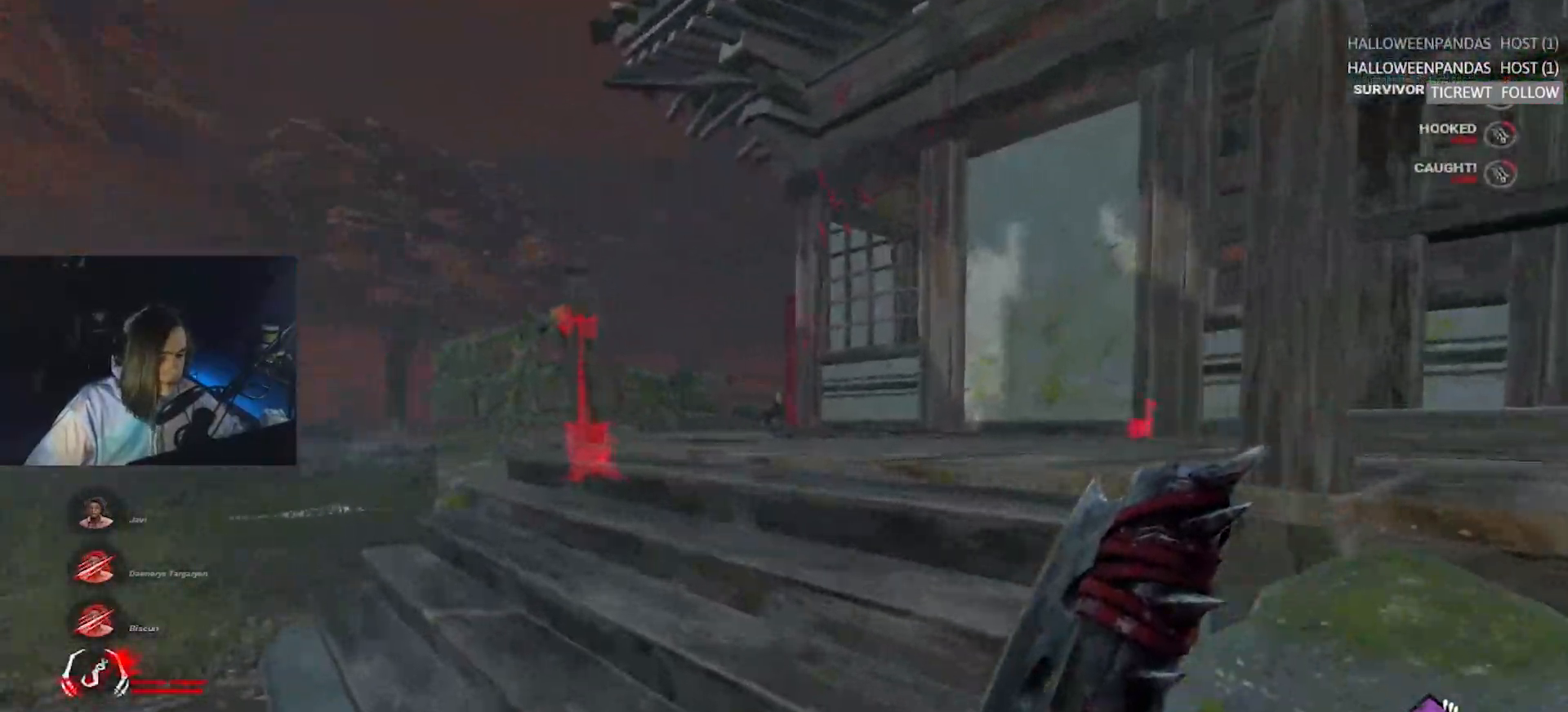
{"keys": ["w"], "events": [[367, "a", "down"], [450, "a", "up"]]}
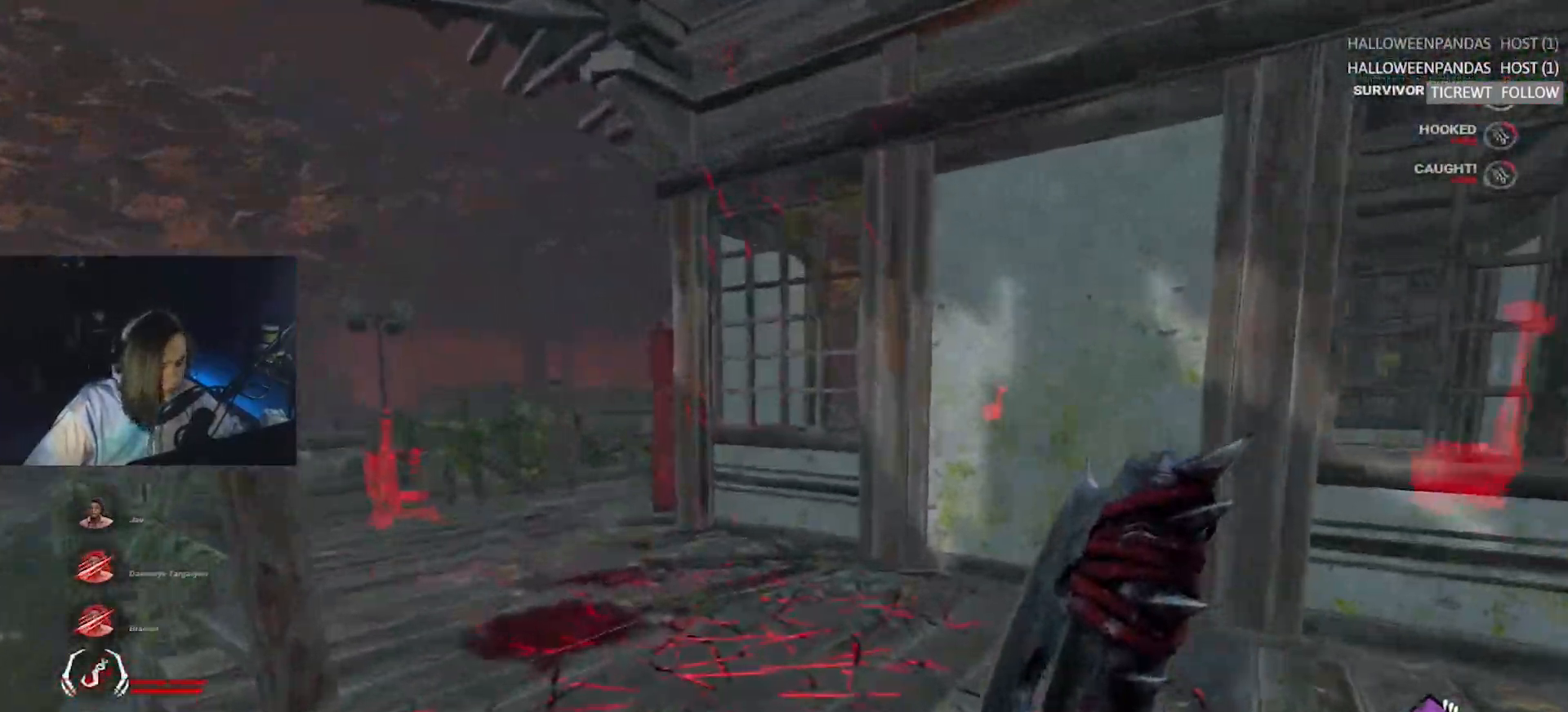
{"keys": ["w"], "events": [[100, "a", "down"], [183, "a", "up"]]}
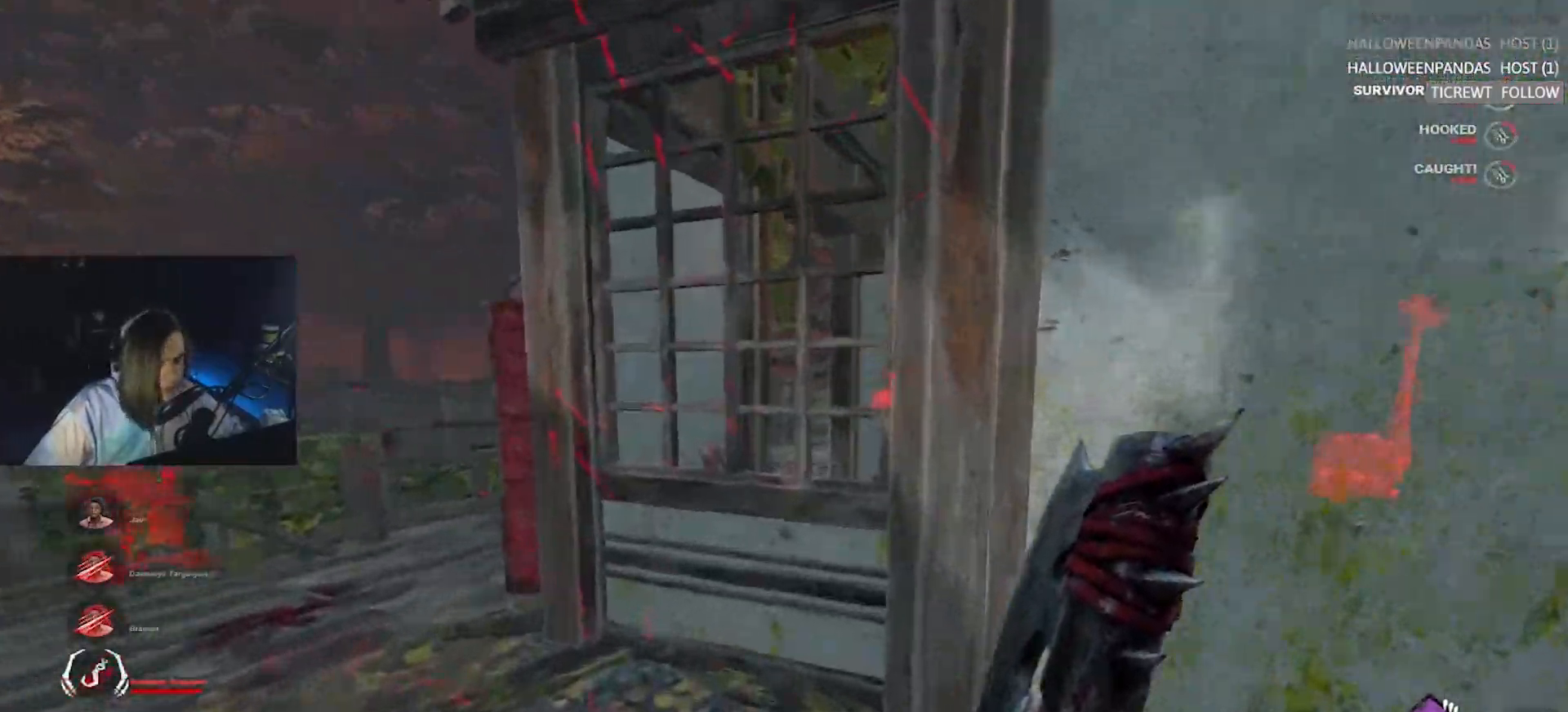
{"keys": ["a", "w"], "events": [[117, "a", "down"]]}
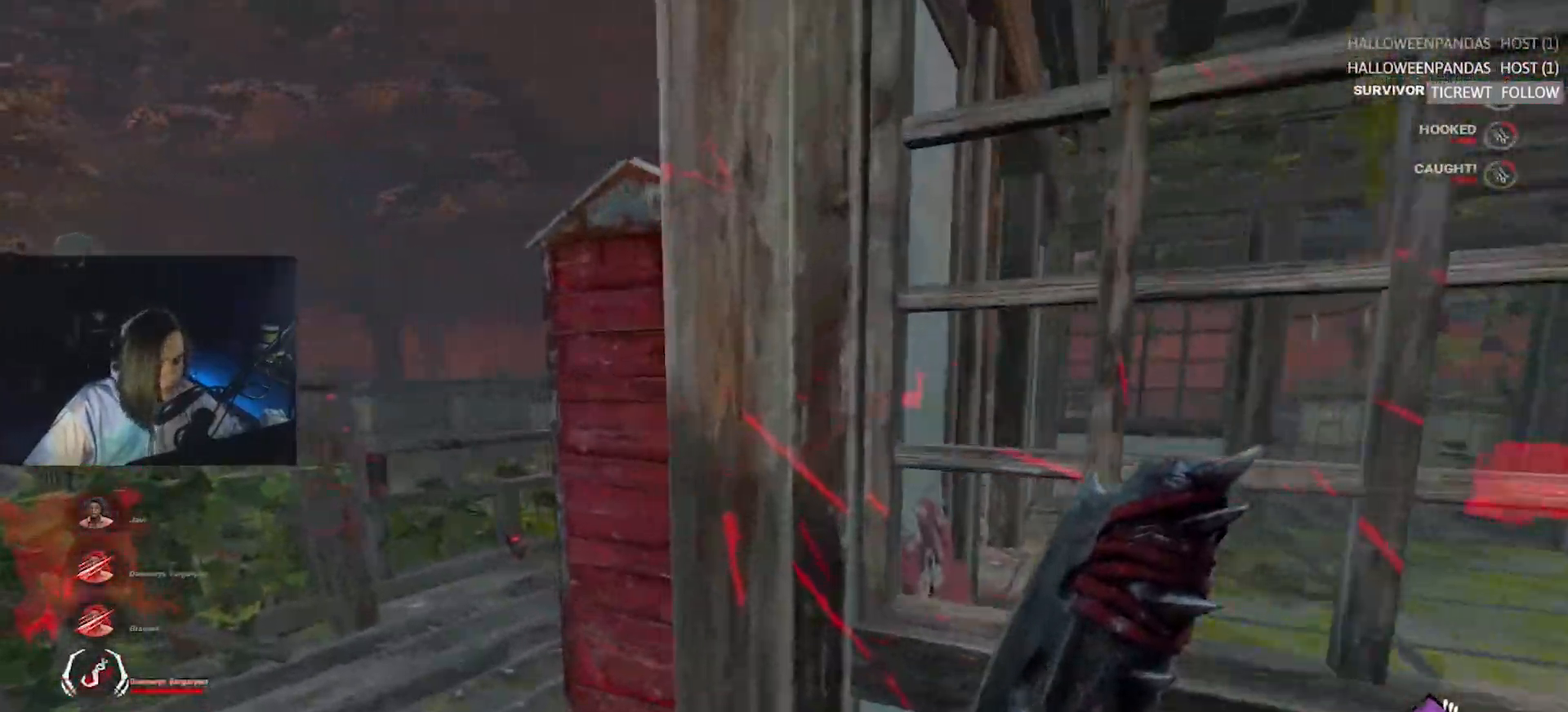
{"keys": ["w"], "events": [[233, "a", "up"], [317, "a", "down"], [500, "a", "up"]]}
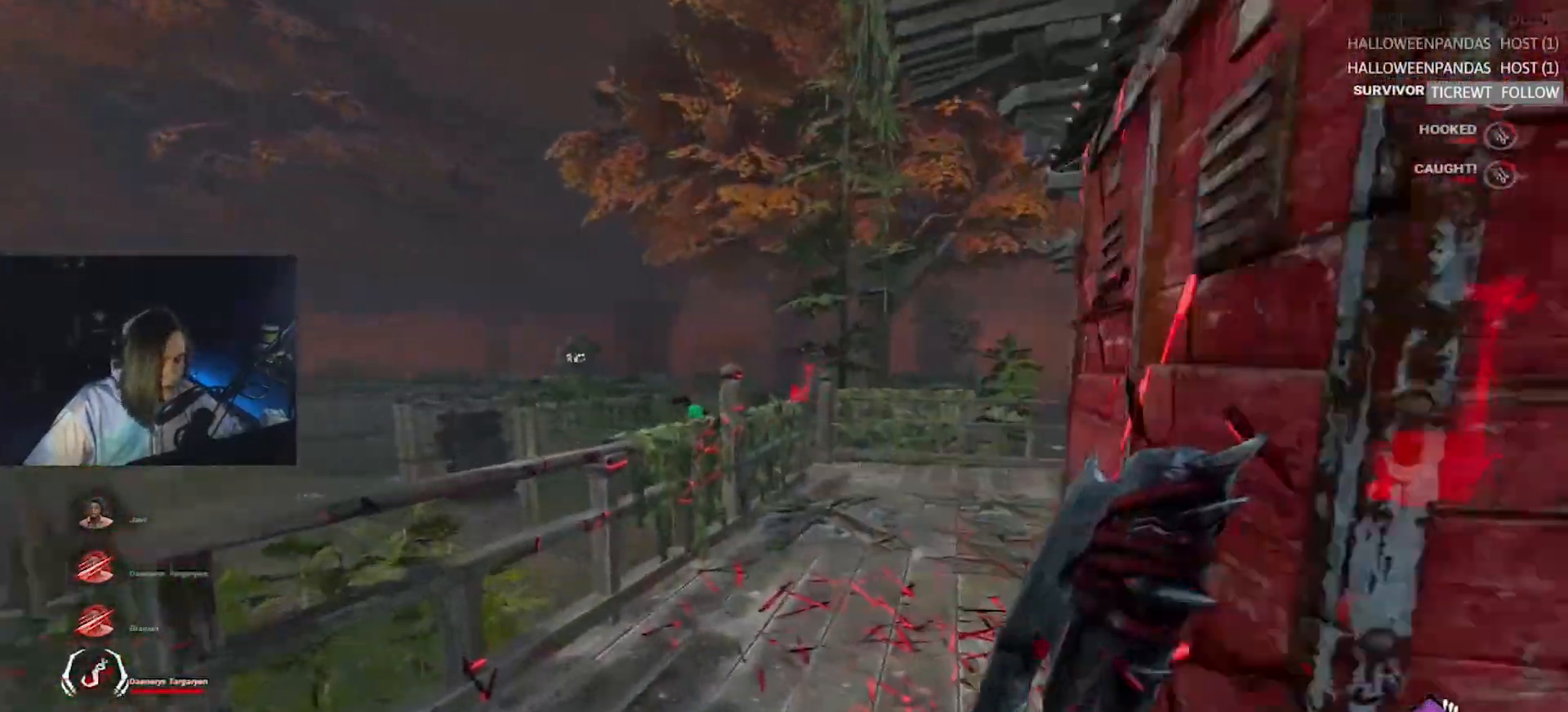
{"keys": ["w"], "events": []}
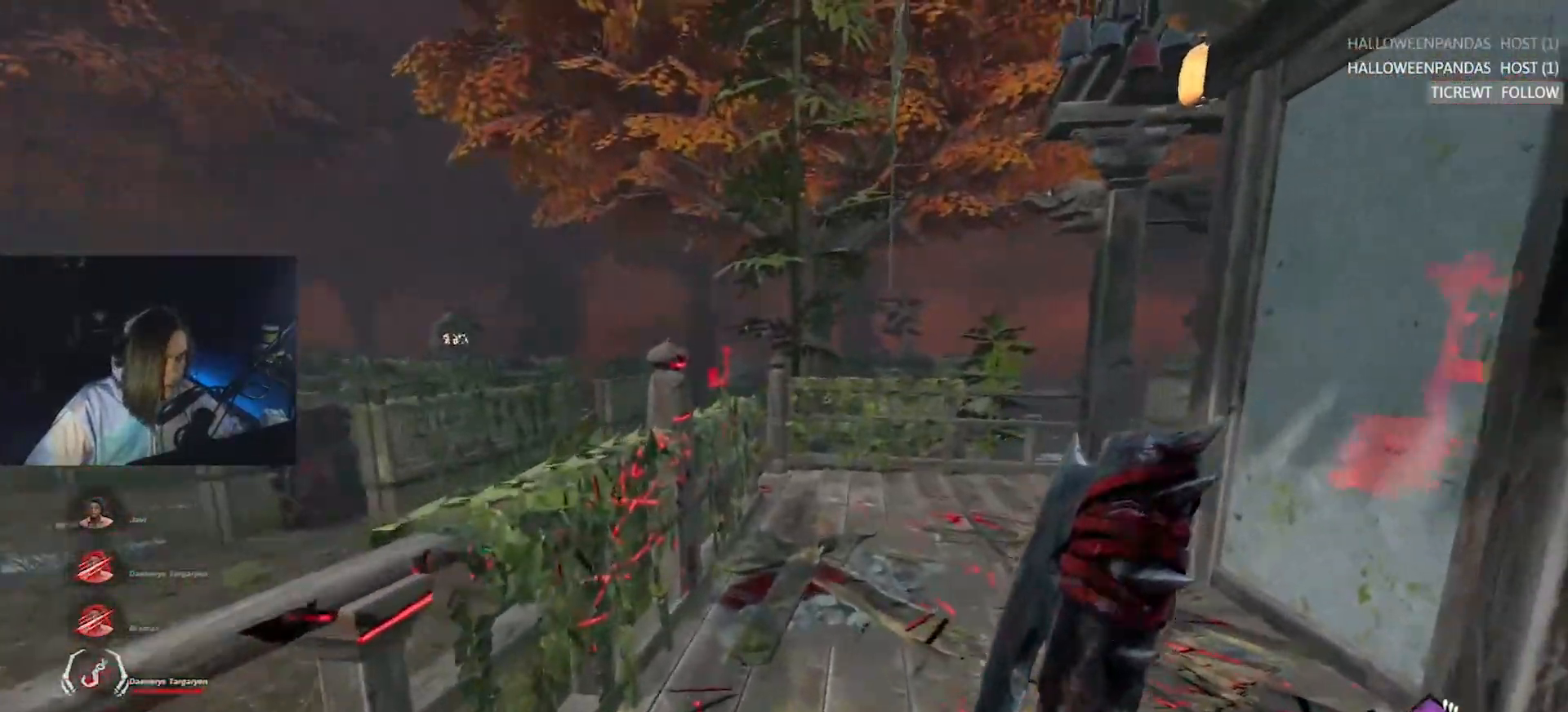
{"keys": ["d", "w"], "events": [[117, "d", "down"], [250, "d", "up"], [350, "d", "down"]]}
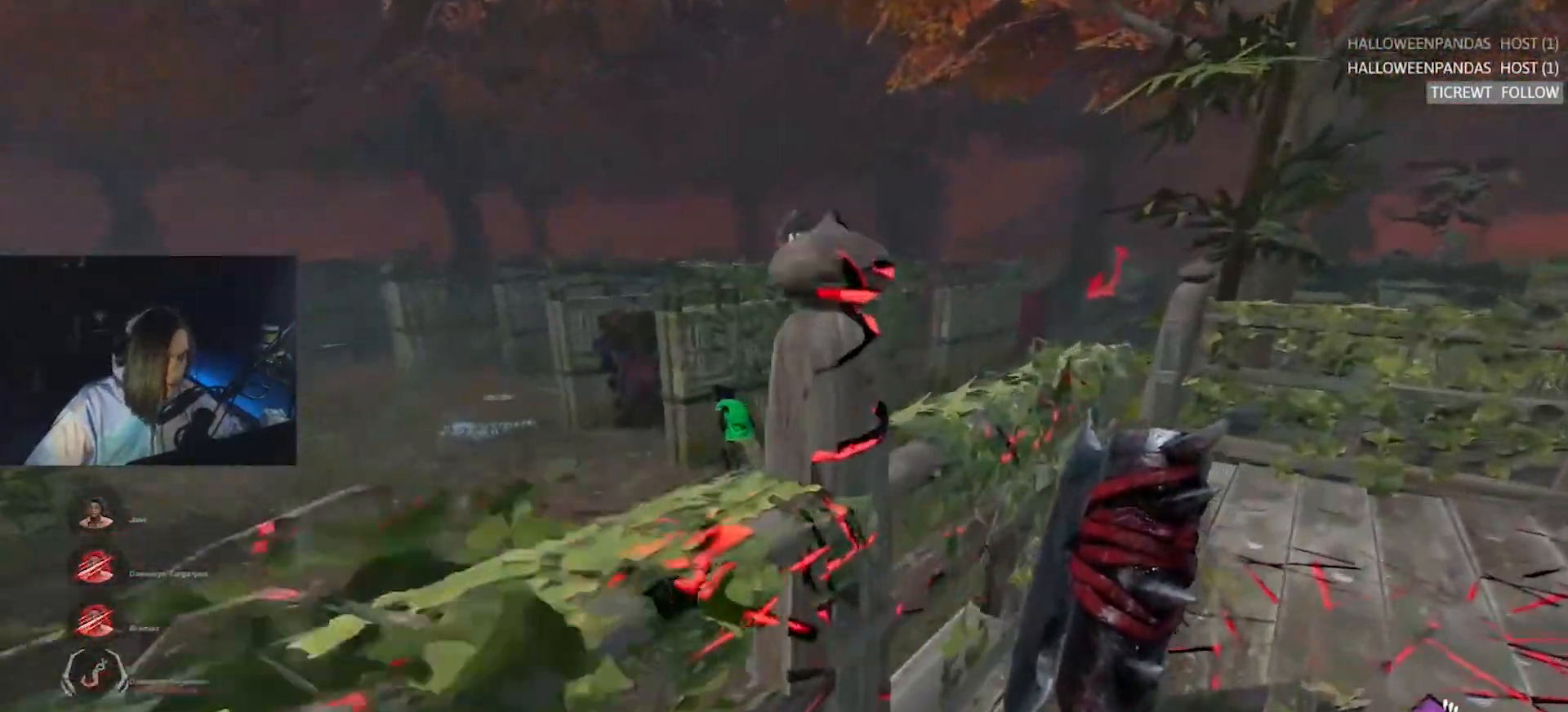
{"keys": ["d", "w"], "events": []}
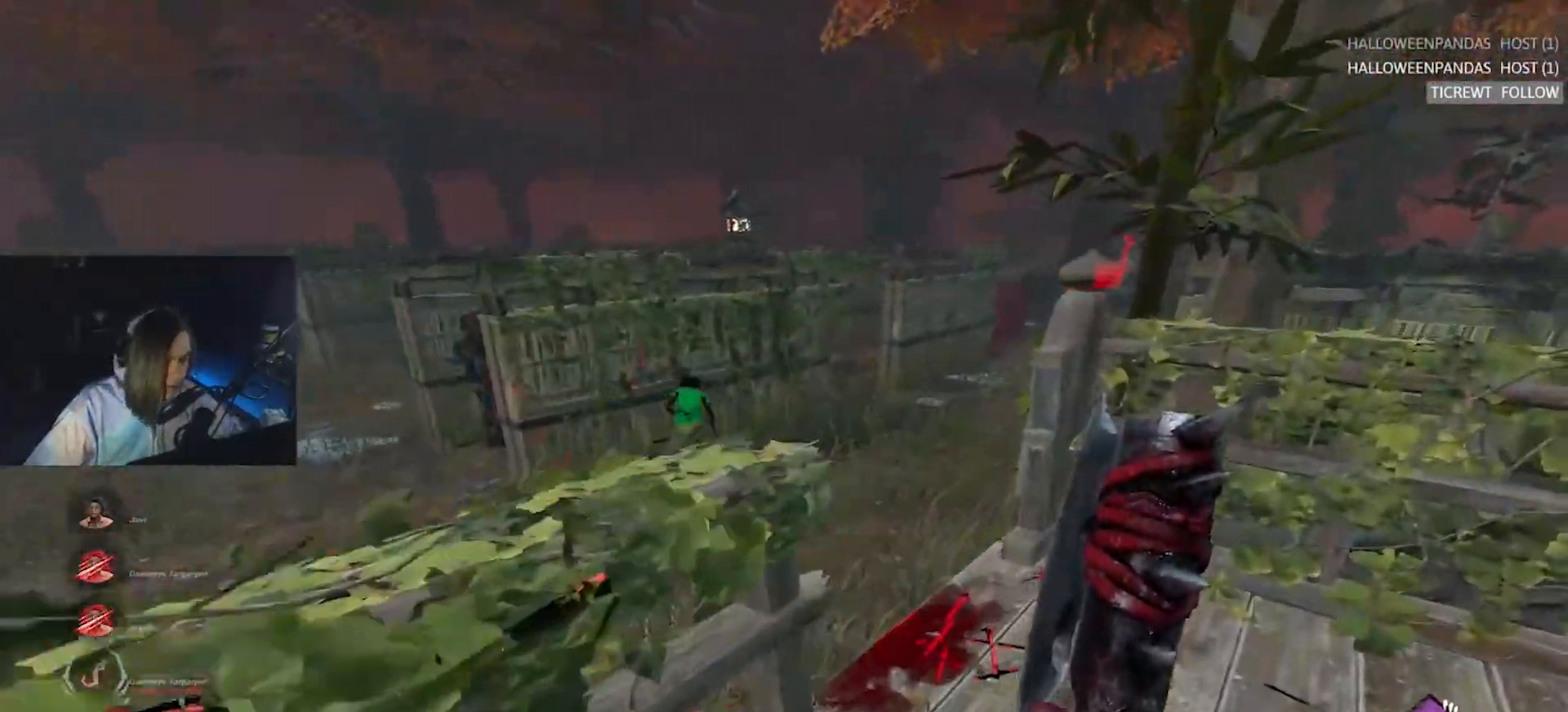
{"keys": ["w"], "events": [[150, "d", "up"], [383, "a", "down"], [467, "a", "up"]]}
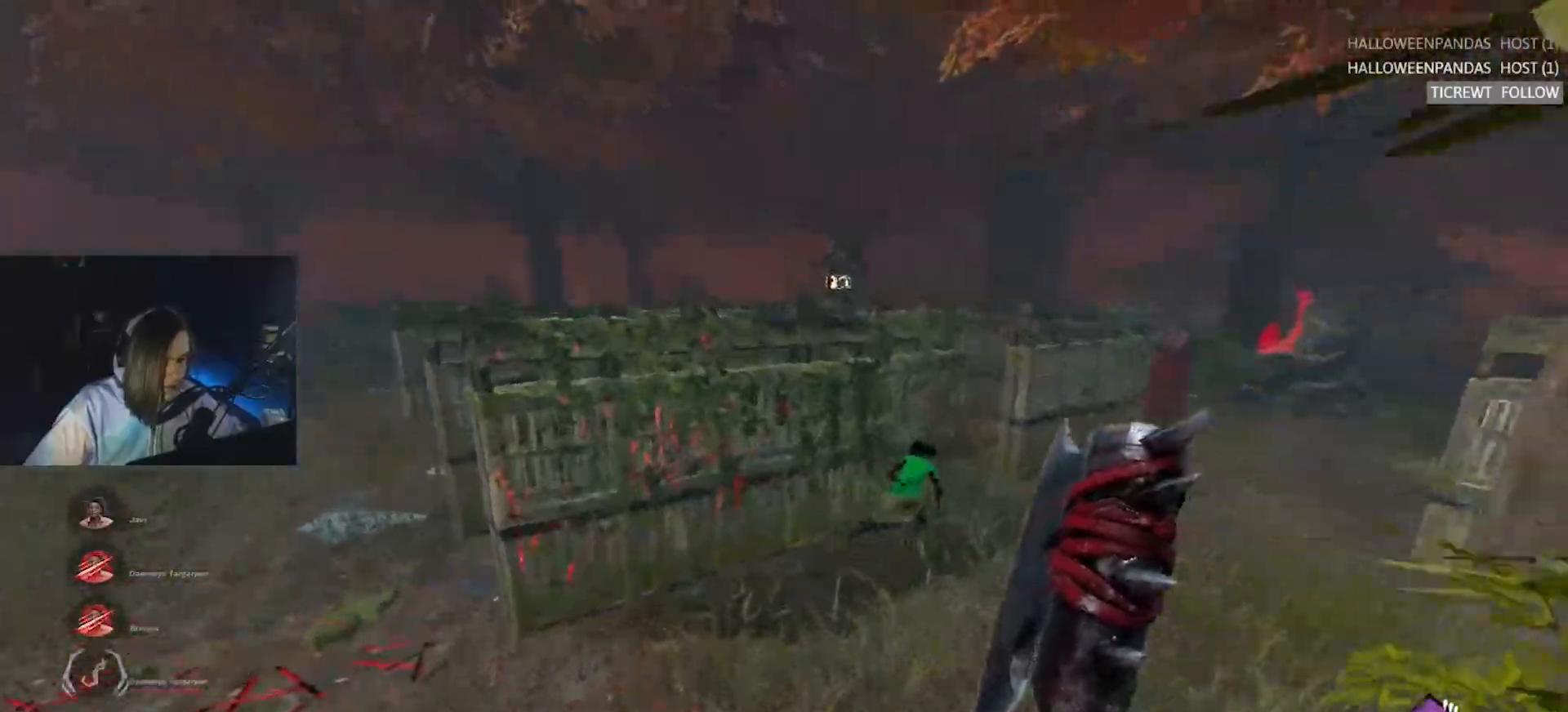
{"keys": ["w"], "events": []}
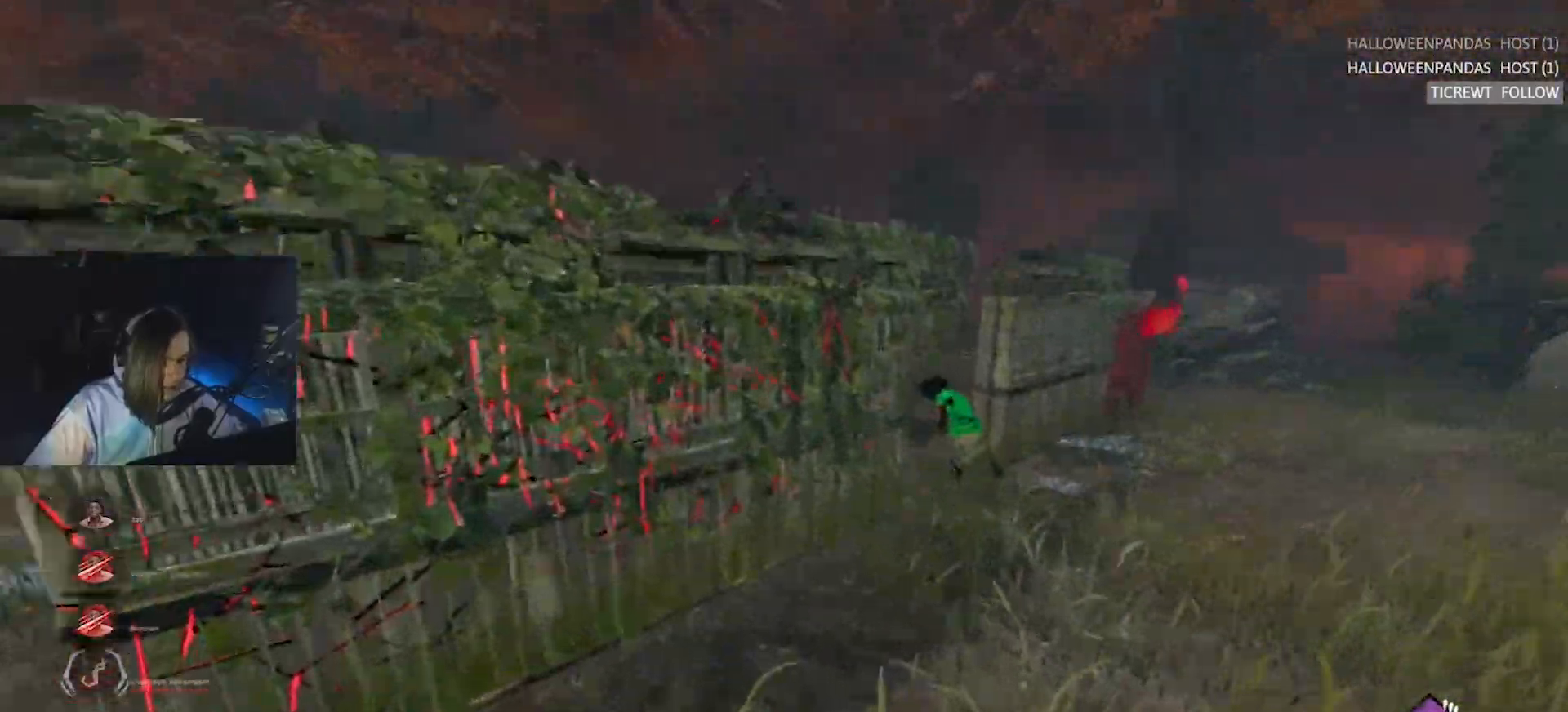
{"keys": ["d", "w"], "events": [[183, "a", "down"], [367, "a", "up"], [467, "d", "down"]]}
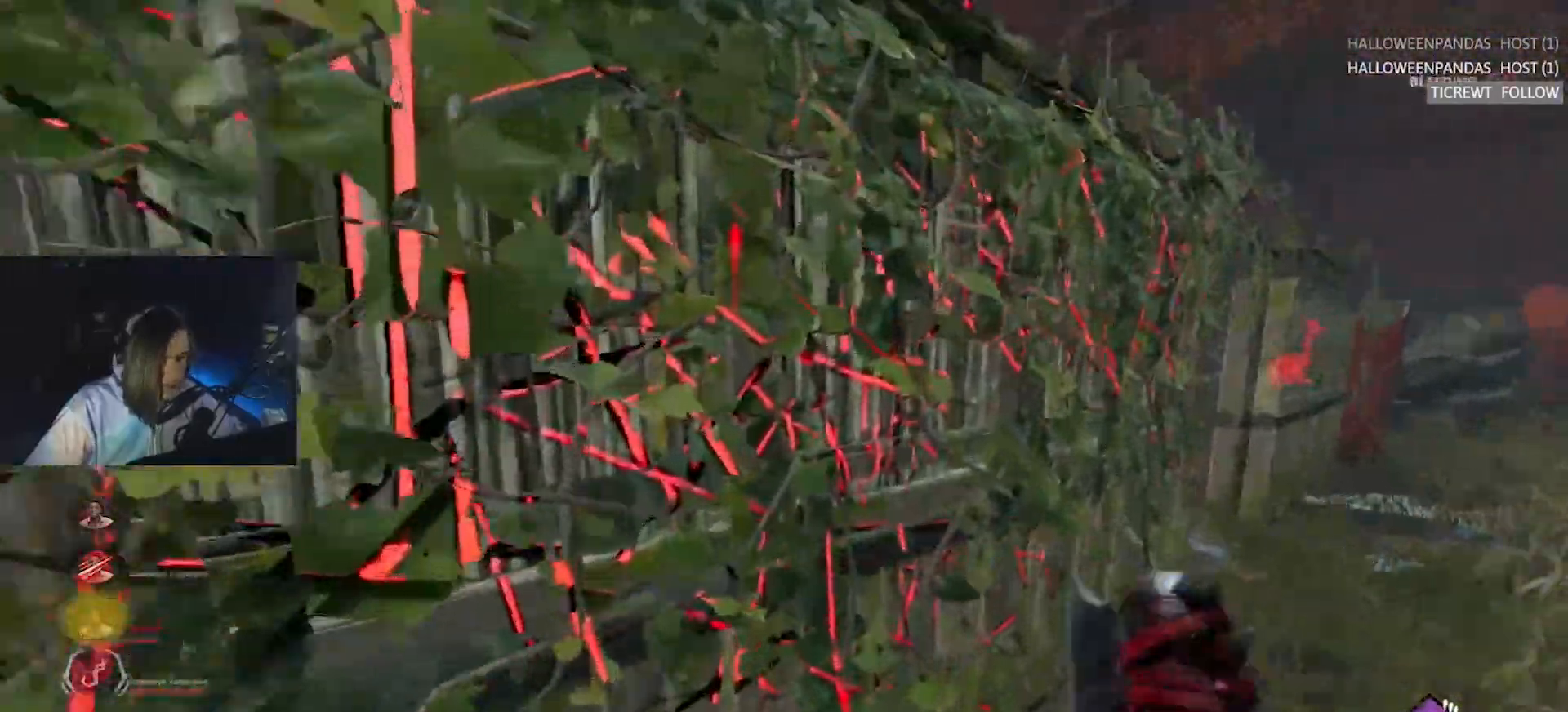
{"keys": ["s"], "events": [[50, "w", "up"], [150, "s", "down"], [233, "d", "up"]]}
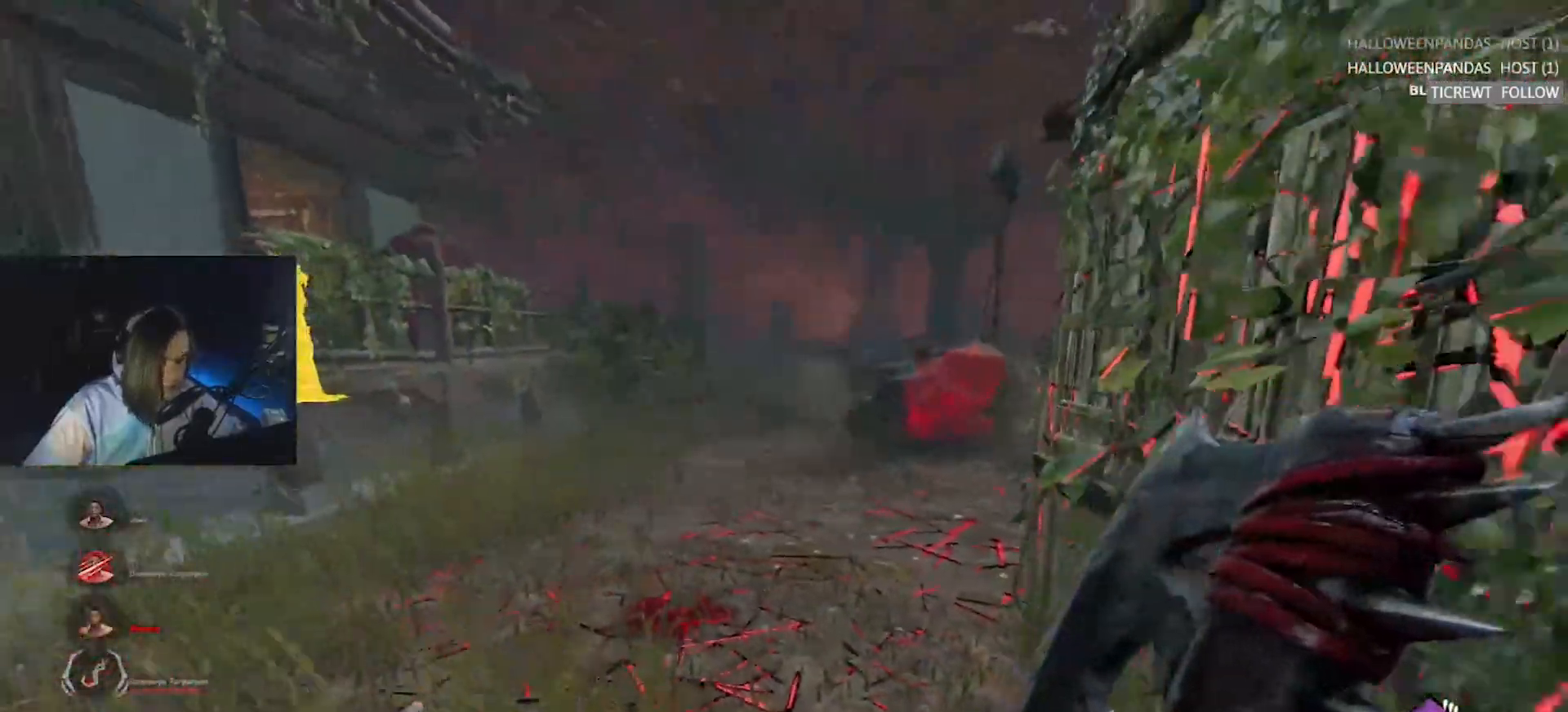
{"keys": ["d", "w"], "events": [[17, "d", "down"], [167, "d", "up"], [250, "d", "down"], [400, "s", "up"], [483, "w", "down"]]}
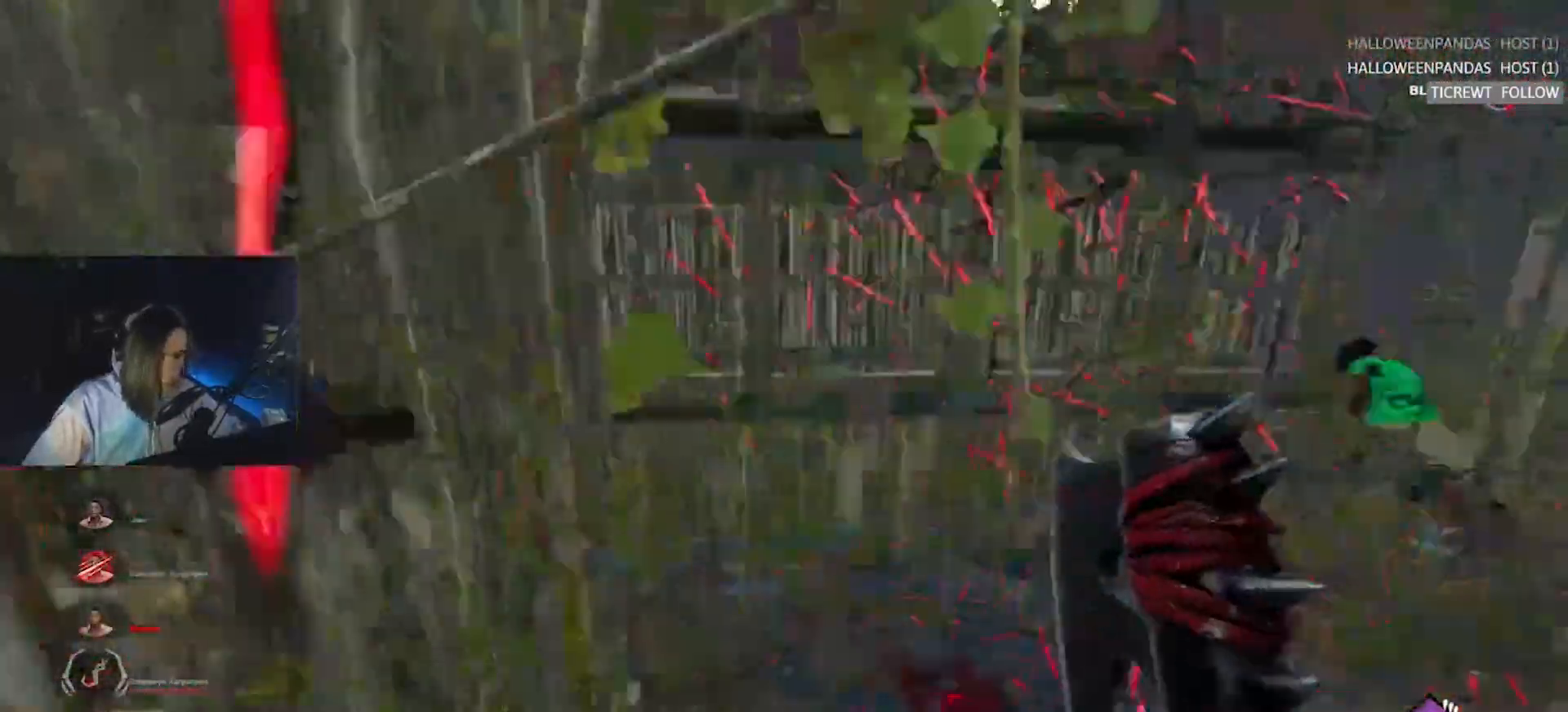
{"keys": ["d", "w"], "events": []}
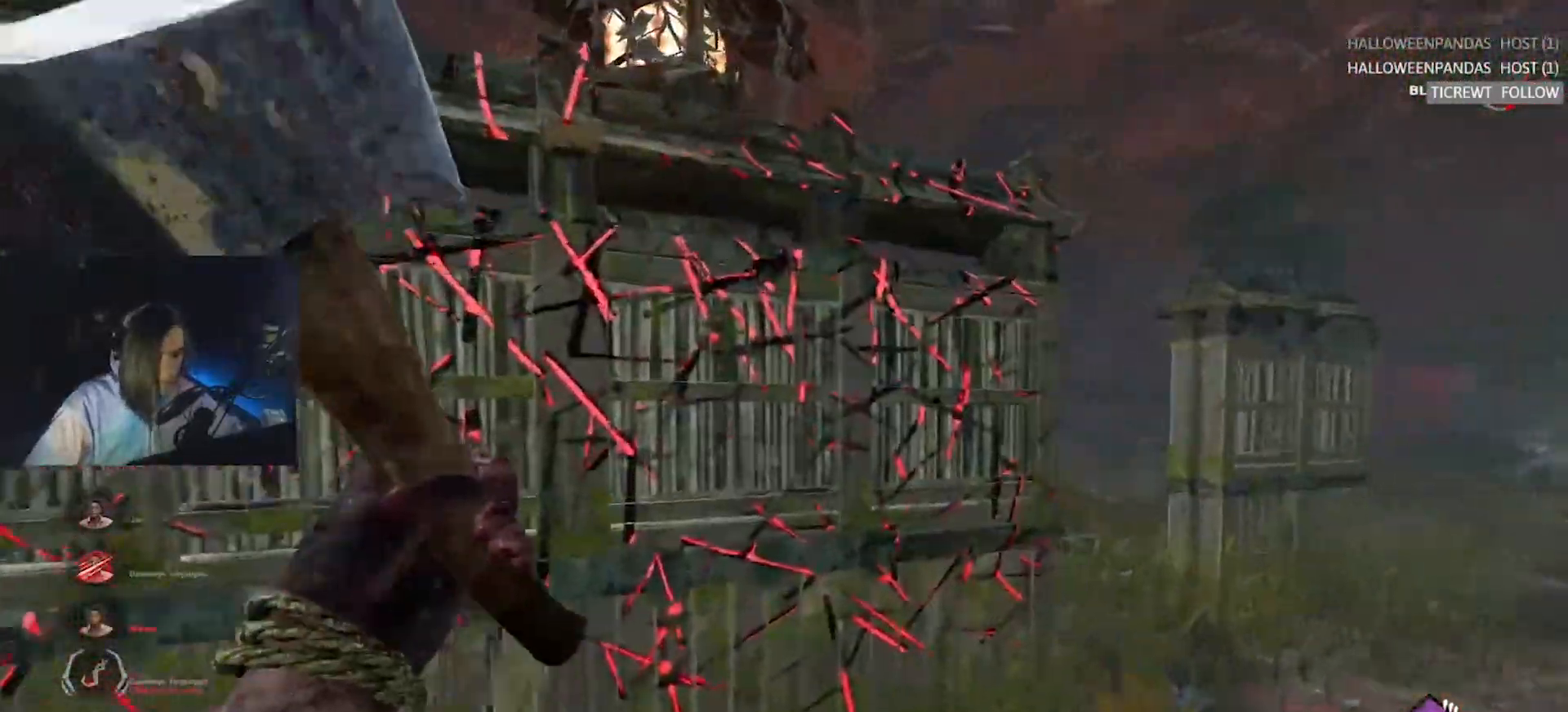
{"keys": ["d", "w"], "events": [[233, "w", "up"], [467, "w", "down"]]}
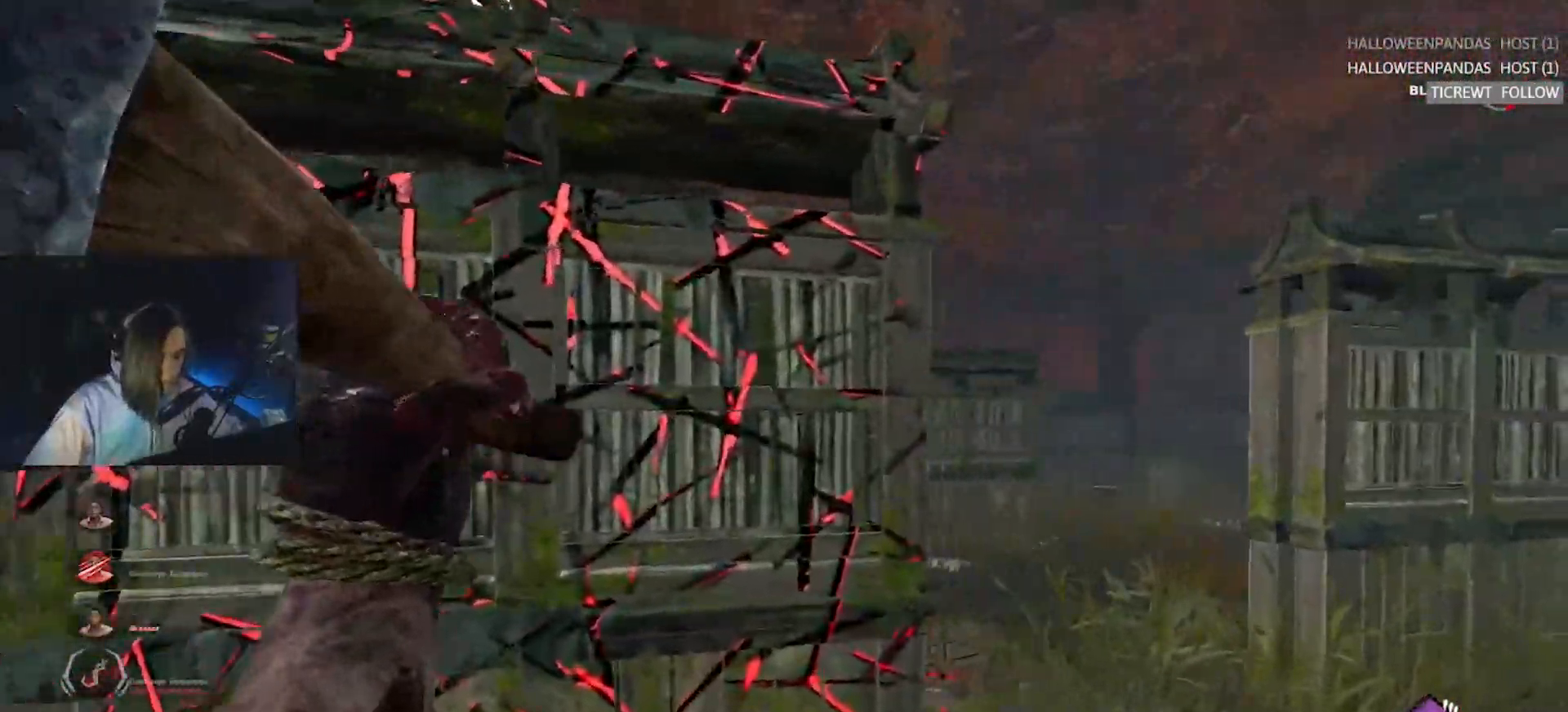
{"keys": ["d", "w"], "events": [[17, "w", "up"], [400, "w", "down"]]}
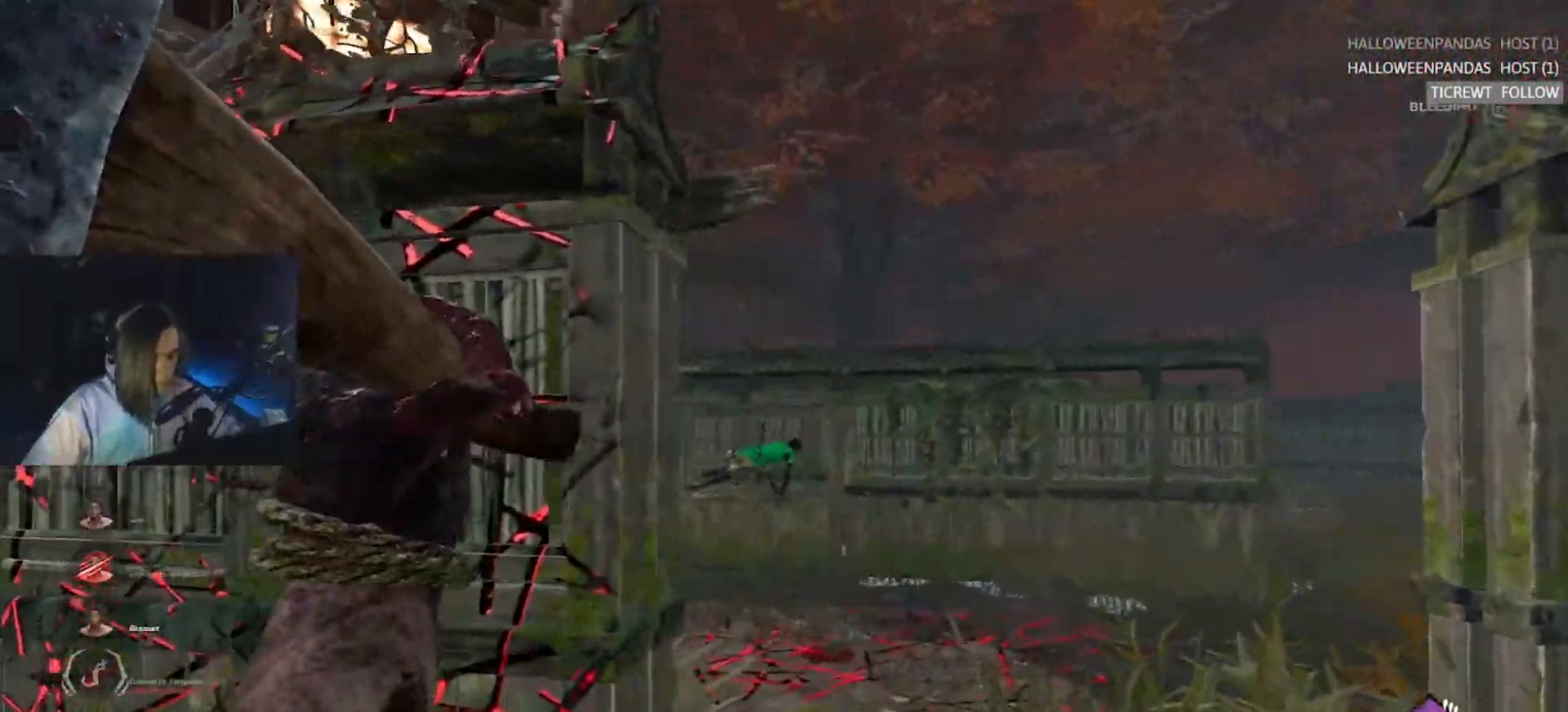
{"keys": ["w"], "events": [[83, "d", "up"], [417, "d", "down"], [450, "d", "up"]]}